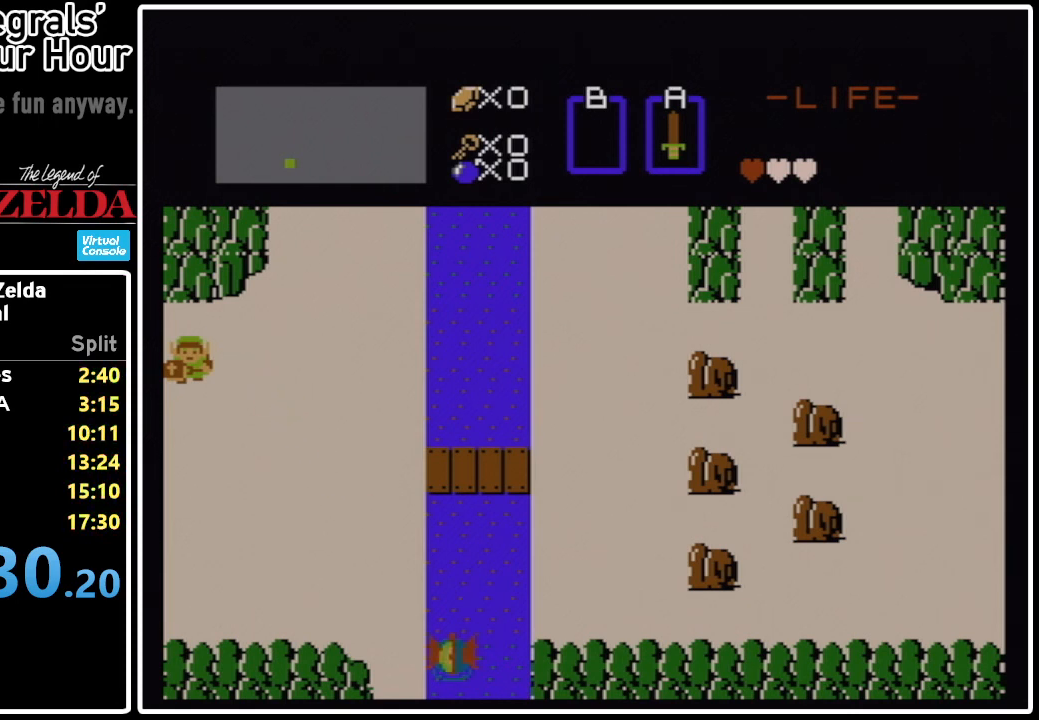
Gameplay with a controller (Nintendo layout); each line is a JSON object with the inputs held at the frame after it. "events" lists button and stick changes between this image and that frame as [ms after this image, input, new state], when the widget could be followed in between. Not read: L3 R3.
{"buttons": ["DPAD_UP"], "events": [[167, "DPAD_UP", "down"]]}
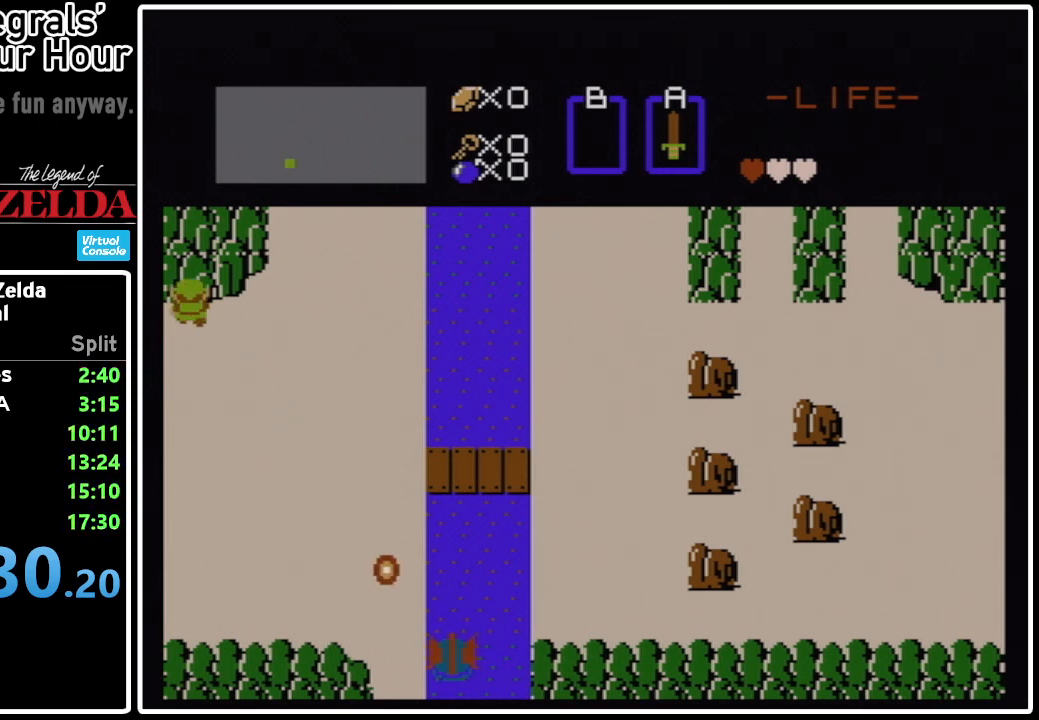
{"buttons": [], "events": [[41, "DPAD_UP", "up"]]}
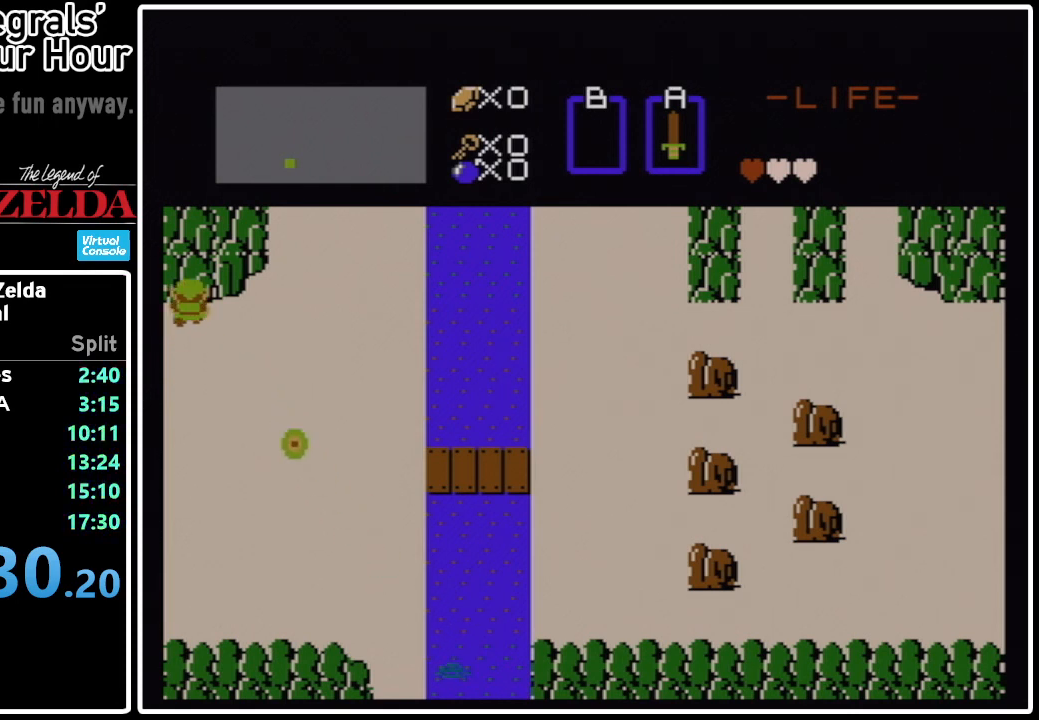
{"buttons": [], "events": []}
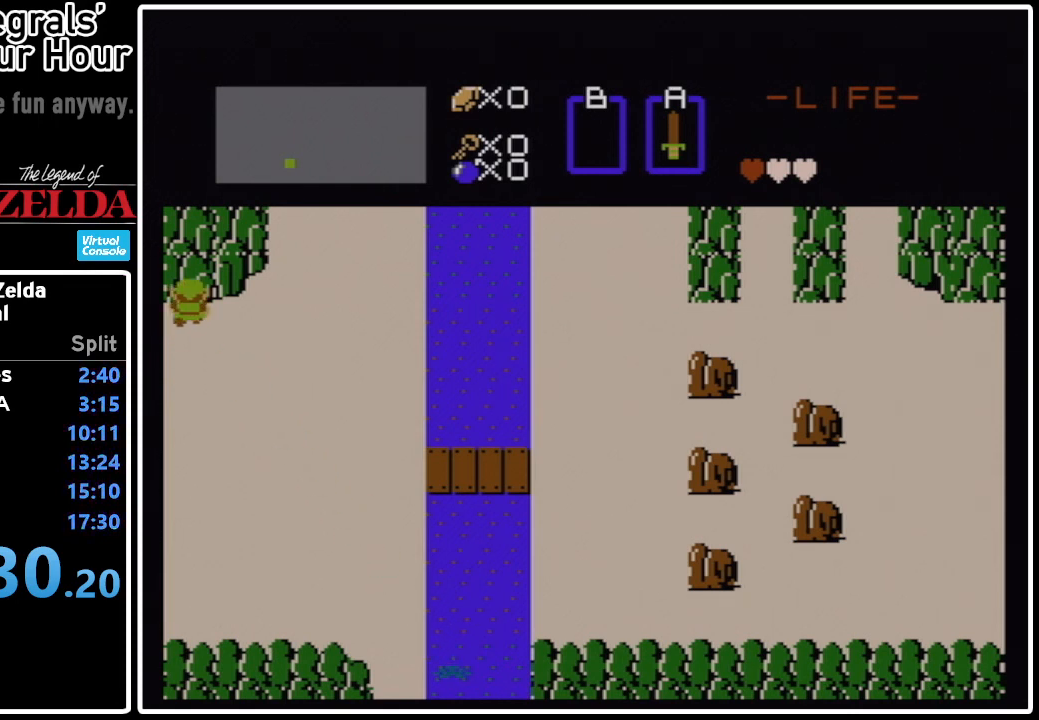
{"buttons": [], "events": []}
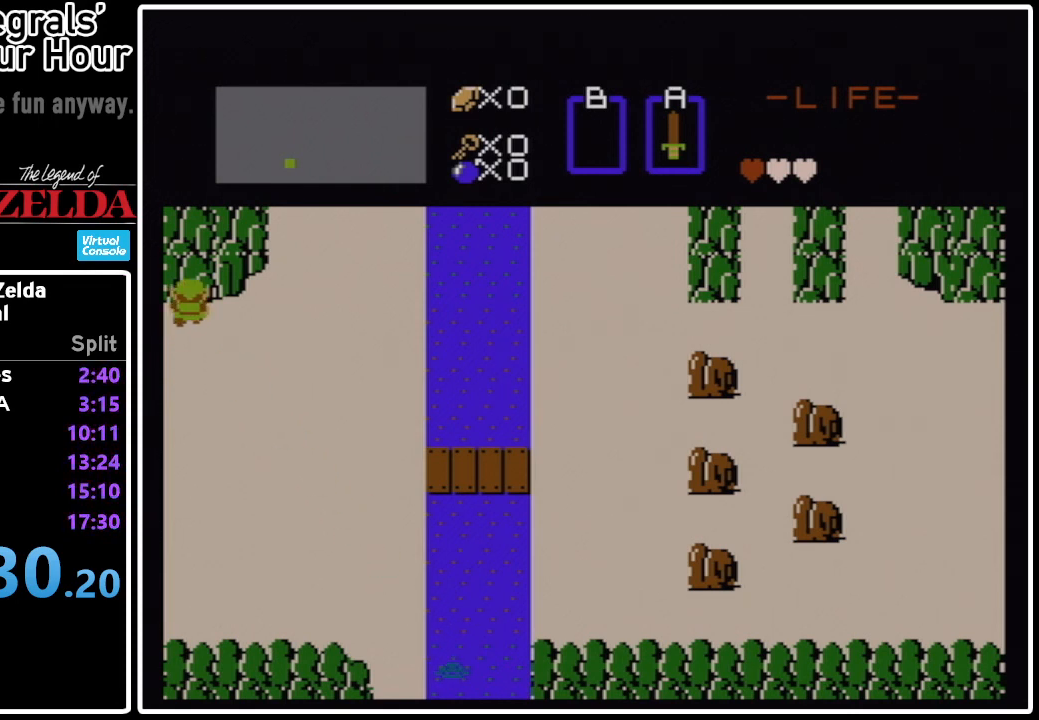
{"buttons": [], "events": [[125, "DPAD_DOWN", "down"], [250, "DPAD_DOWN", "up"]]}
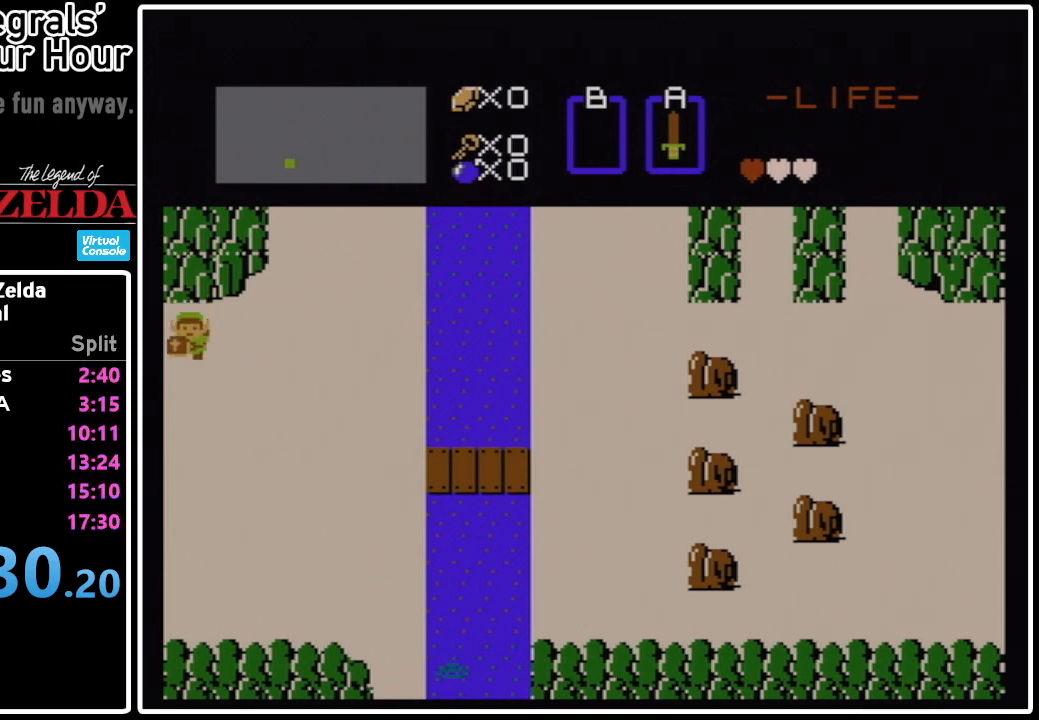
{"buttons": [], "events": []}
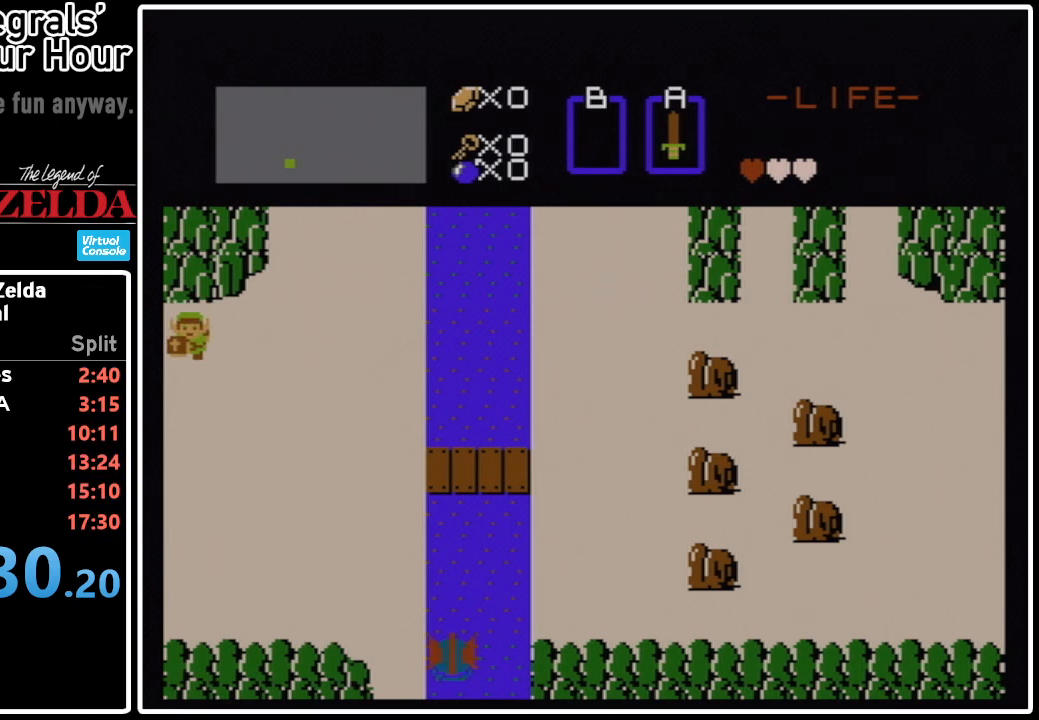
{"buttons": [], "events": []}
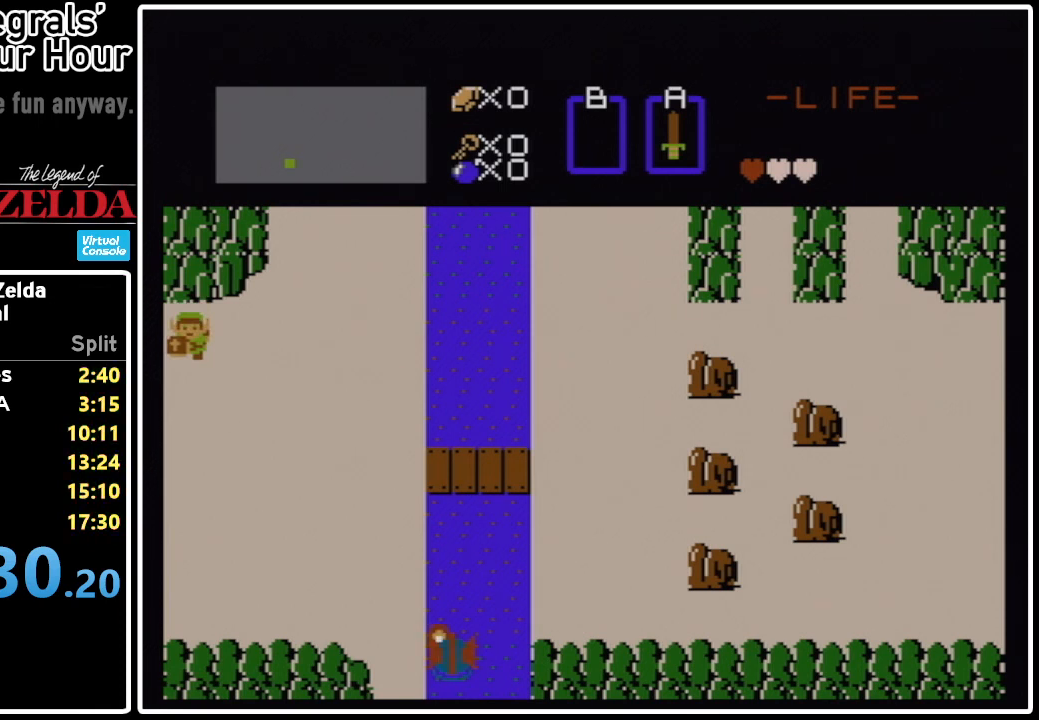
{"buttons": [], "events": [[208, "DPAD_UP", "down"], [417, "DPAD_UP", "up"]]}
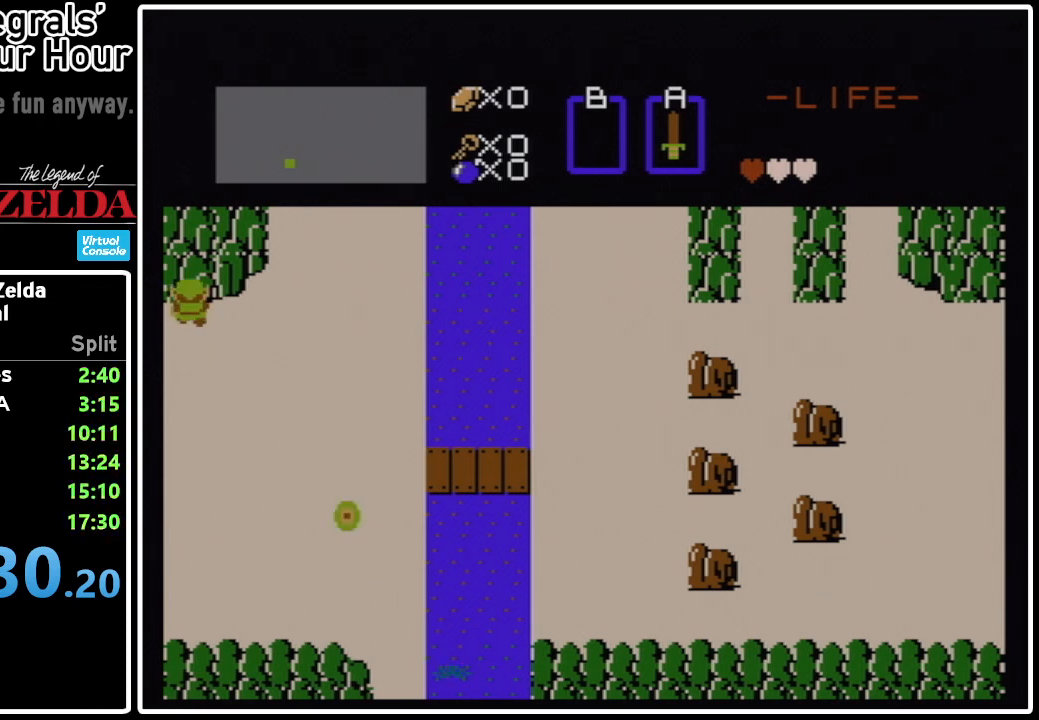
{"buttons": [], "events": [[84, "DPAD_DOWN", "down"], [125, "DPAD_DOWN", "up"]]}